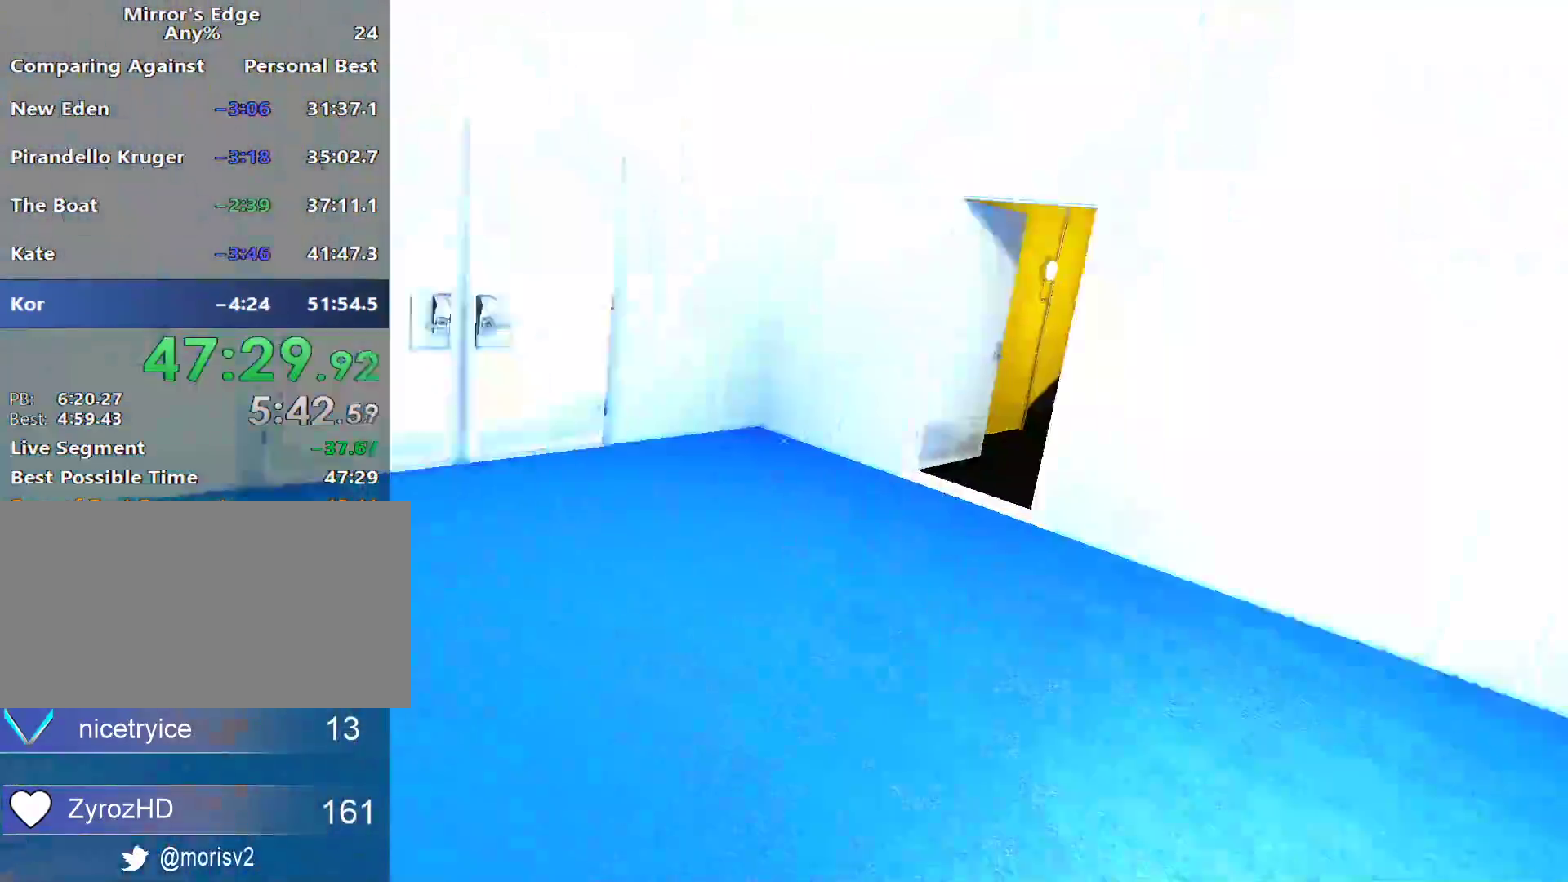
Gameplay with keyboard and mouse; each line is a JSON object with the keys and mouse buttons held at the frame after it. "events" lists presses ("down") and releases ("up") of "a", "alt", "c", "ctrl", "d", "e", "f", "q", "r", "s", "shift", "space", "tab", "v", "w", "x", "z", "mouse_left", "mouse_middle", "mouse_right", "mouse_wheel_up" and "mouse_wheel_down" between this image and that frame as [ms after this image, input, new state], when the widget could be followed in between. "mouse_left", "mouse_middle", "mouse_right", "mouse_wheel_up", "mouse_wheel_down" = the "left", "middle", "right", "wheel_up", "wheel_down" buttons of the "mouse" list. No other keys are recorded. Not read: mouse_move.
{"keys": ["w"], "mouse": [], "events": []}
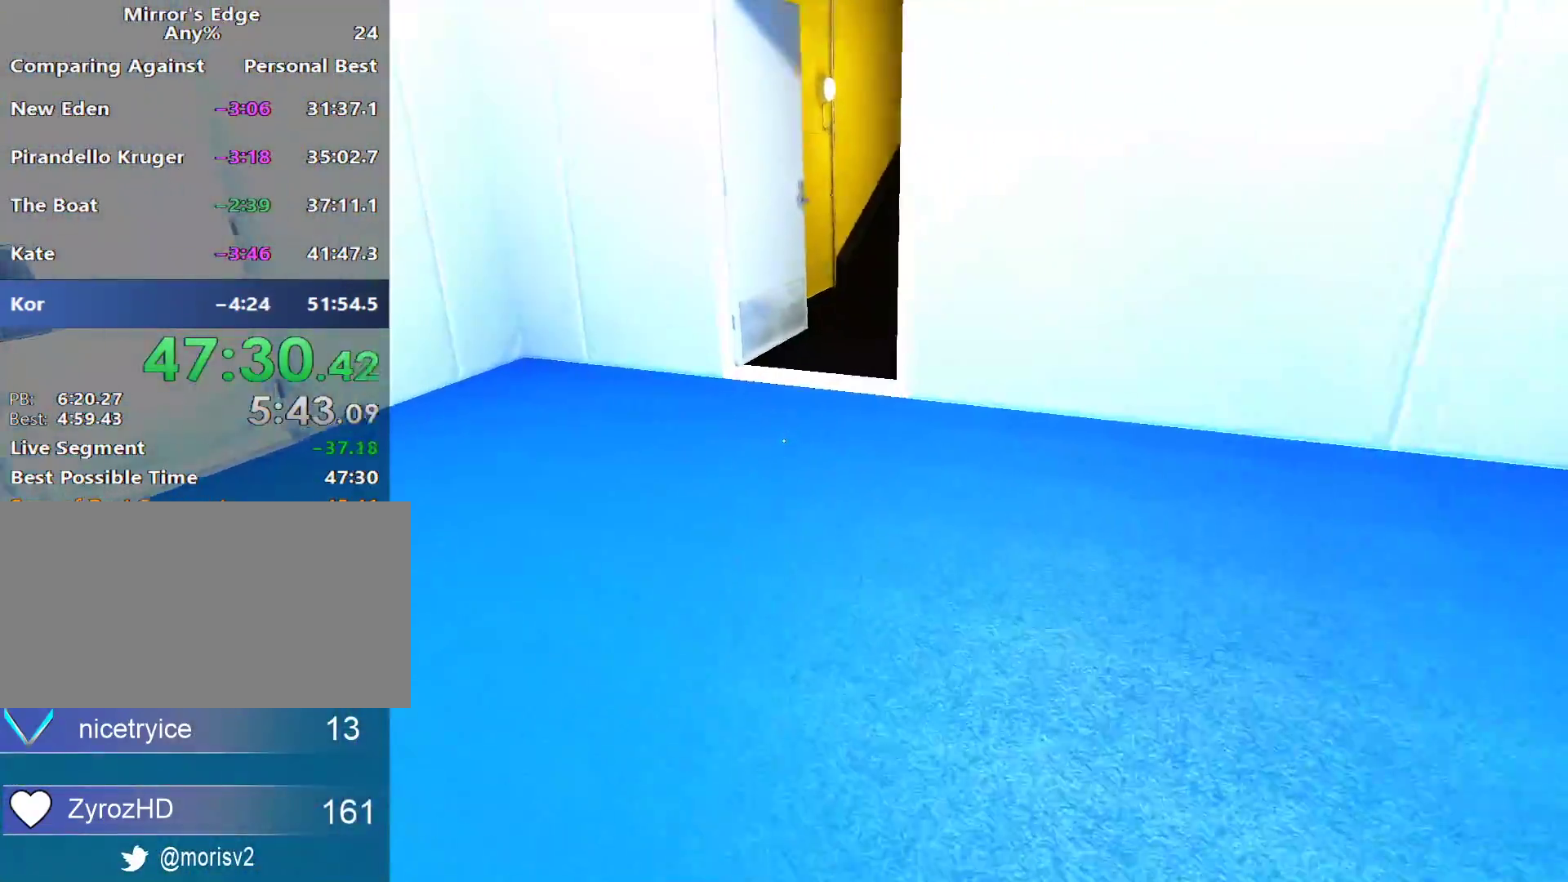
{"keys": ["w"], "mouse": [], "events": [[283, "a", "down"], [333, "w", "up"], [383, "space", "down"], [417, "a", "up"], [417, "w", "down"], [467, "space", "up"]]}
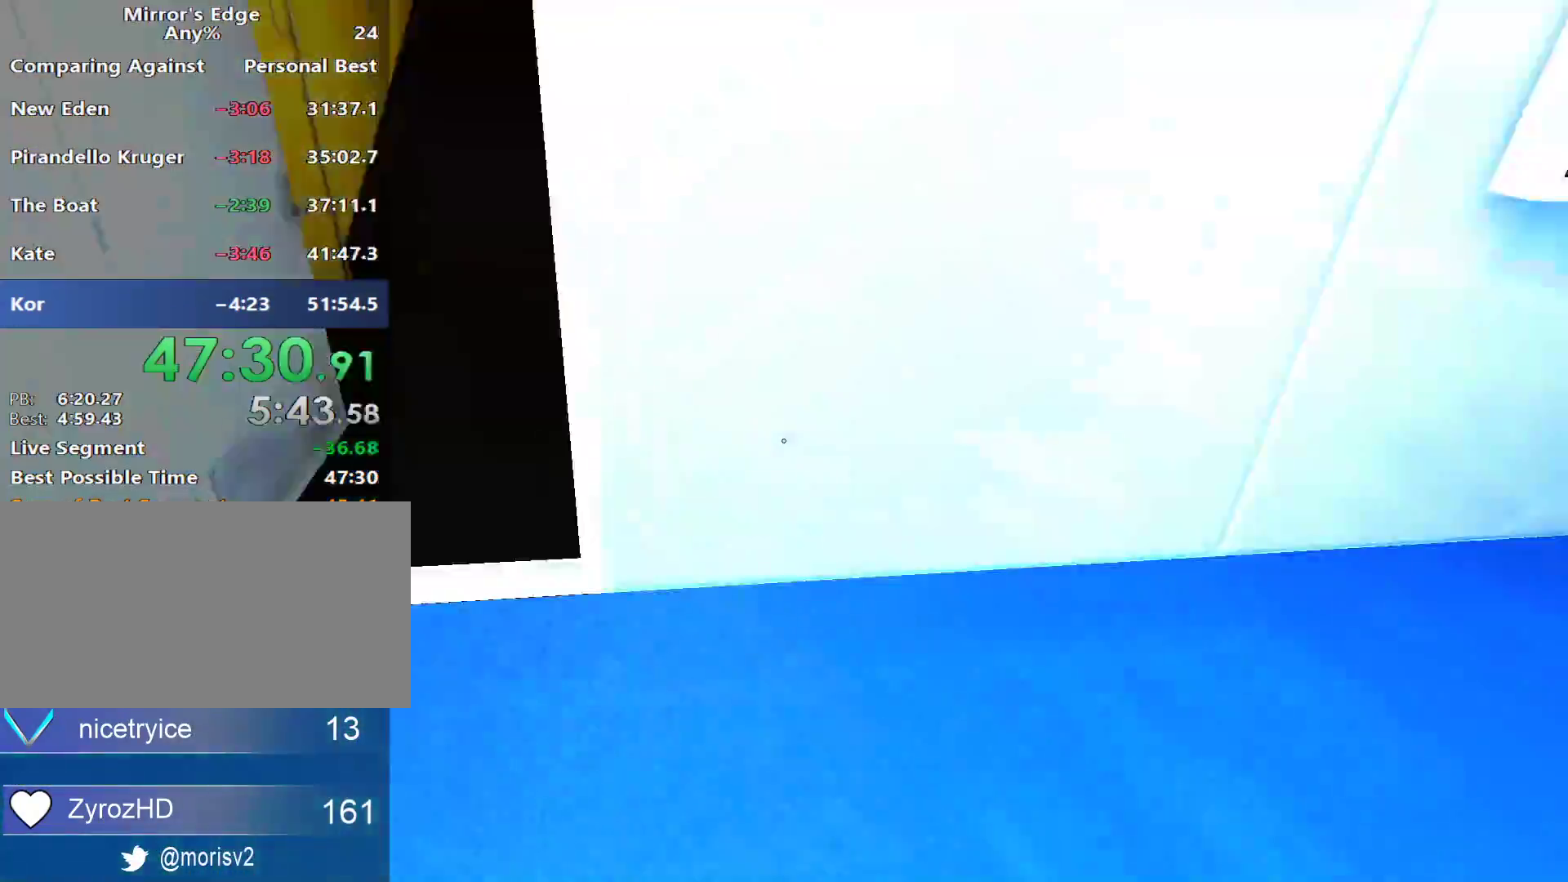
{"keys": ["w"], "mouse": [], "events": []}
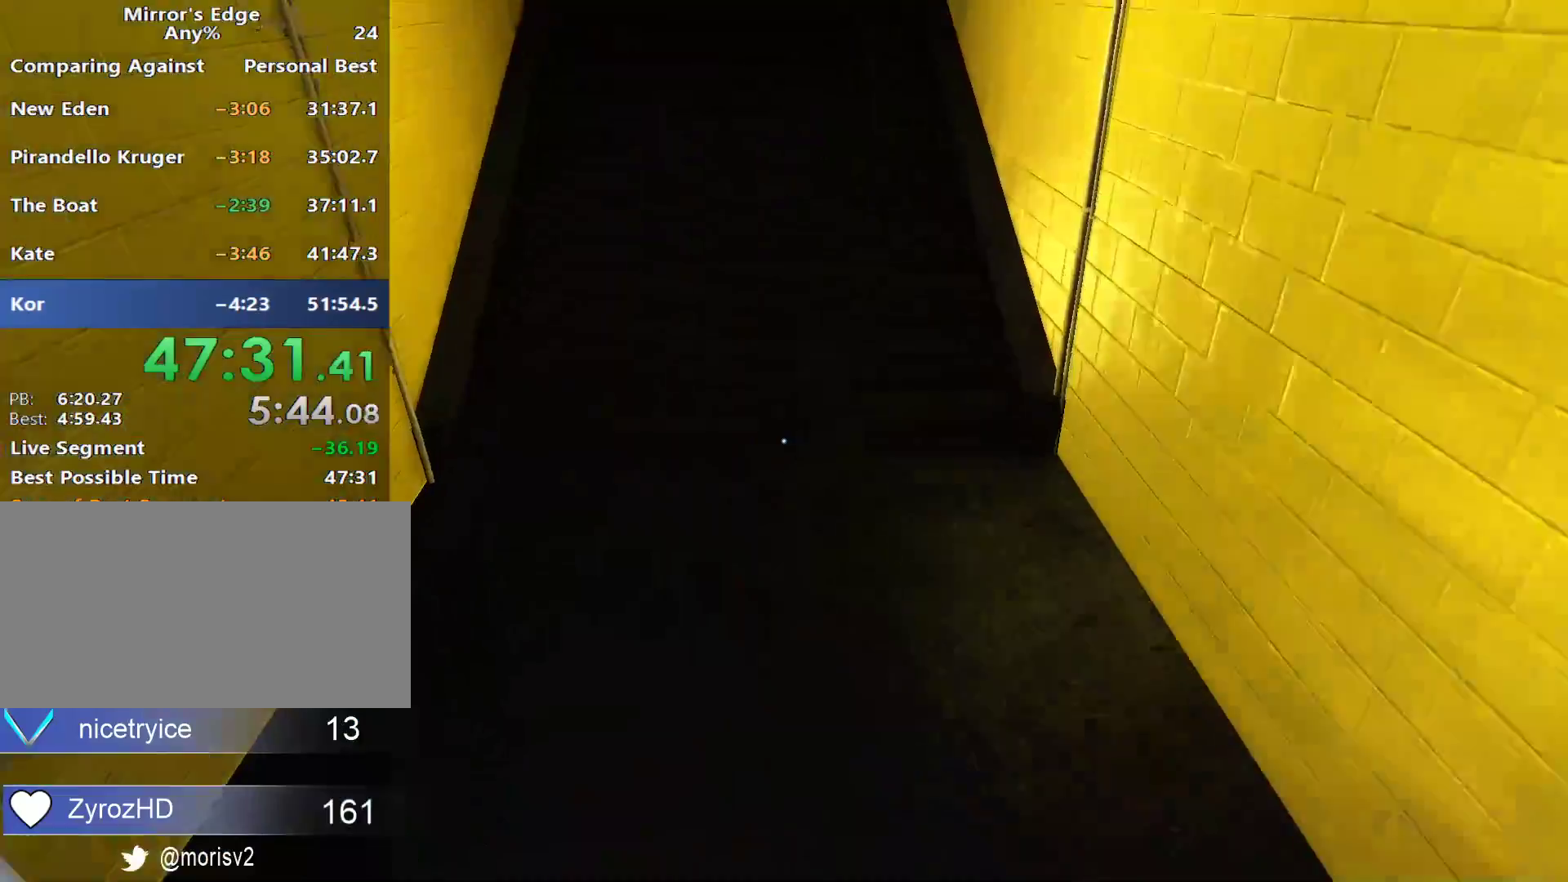
{"keys": ["w"], "mouse": ["wheel_down"], "events": [[500, "mouse_wheel_down", "down"]]}
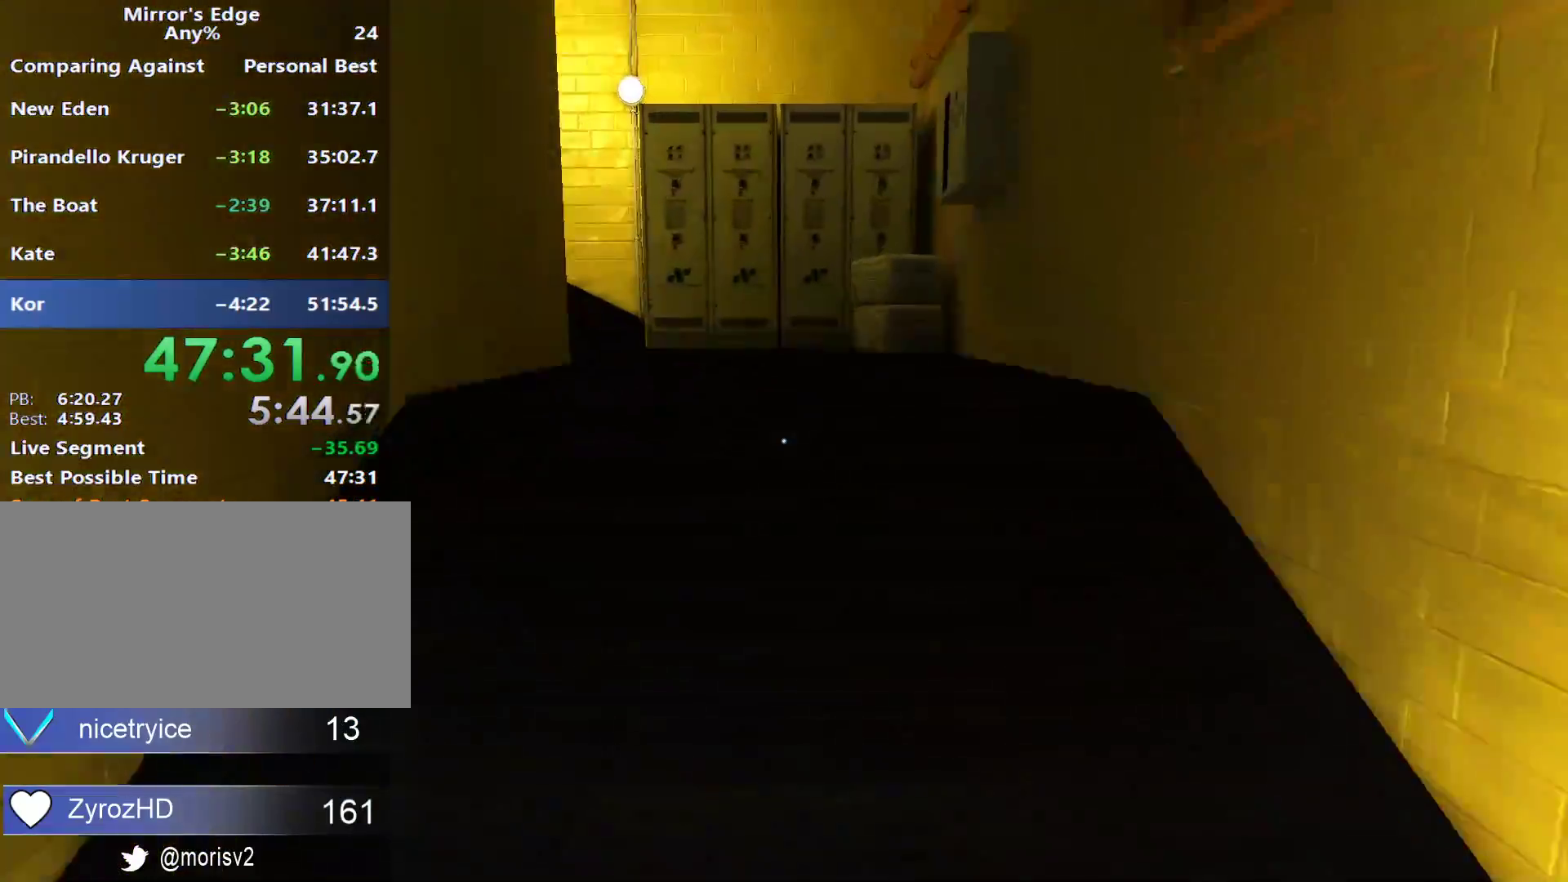
{"keys": ["w"], "mouse": [], "events": [[233, "mouse_wheel_down", "up"]]}
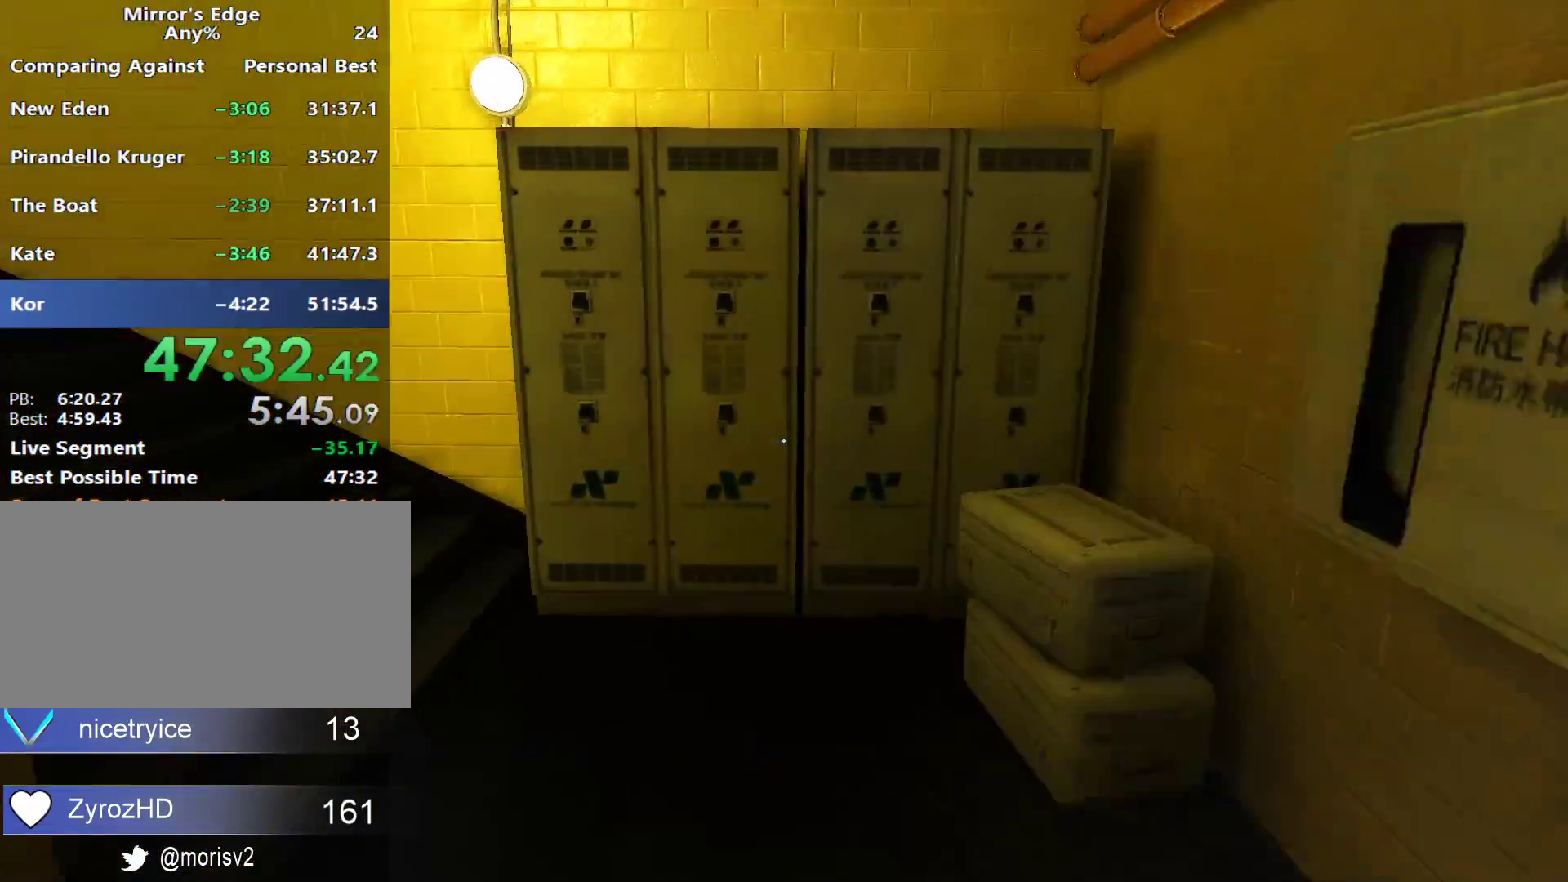
{"keys": ["w"], "mouse": ["wheel_down"], "events": [[483, "mouse_wheel_down", "down"]]}
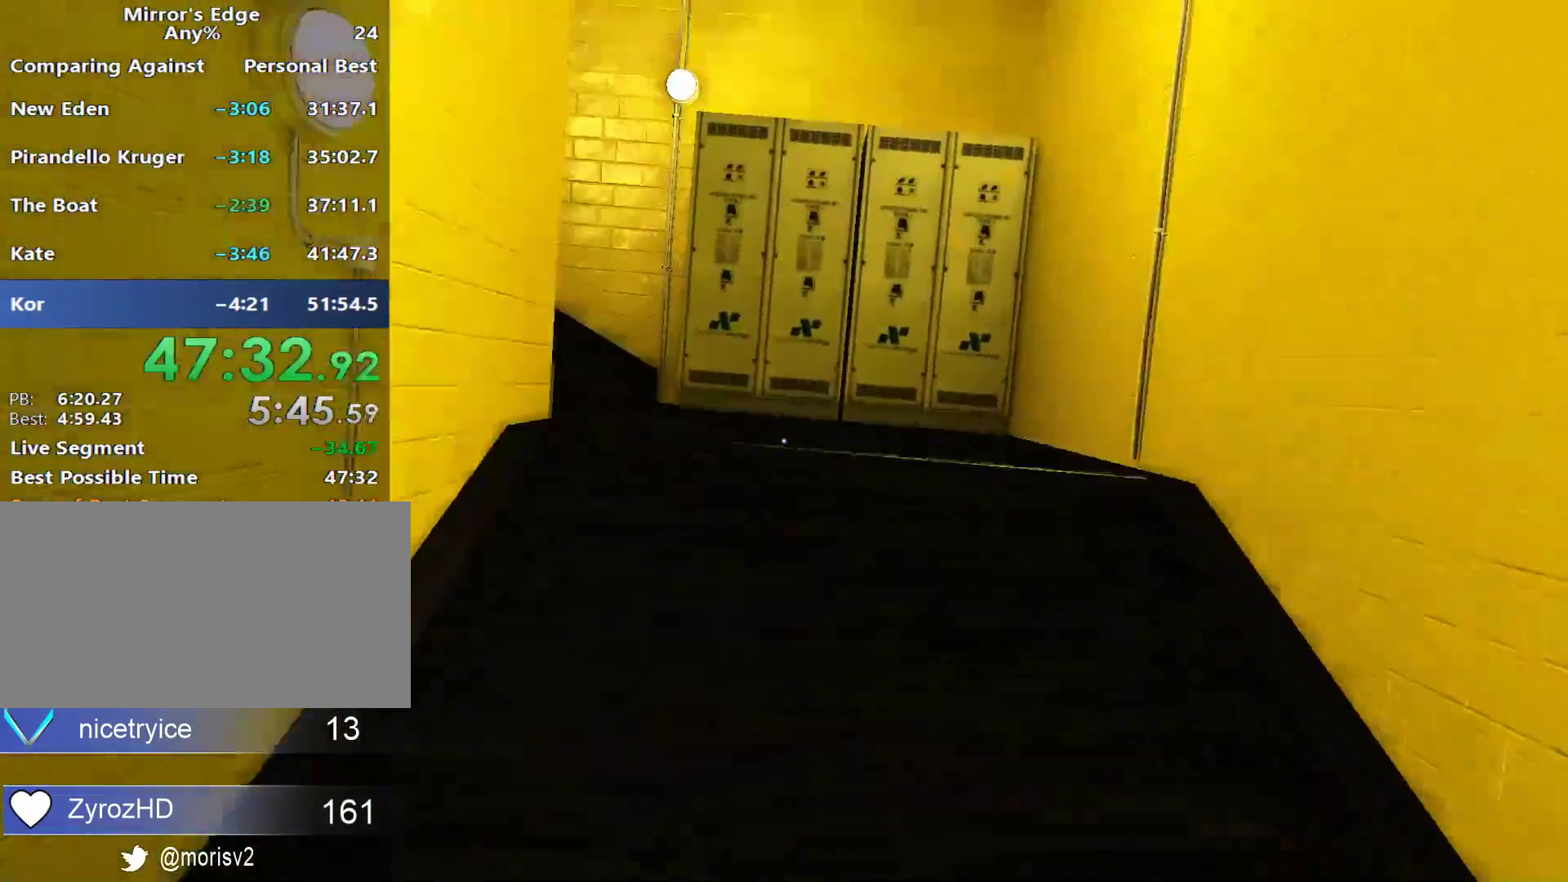
{"keys": ["w"], "mouse": [], "events": [[217, "mouse_wheel_down", "up"]]}
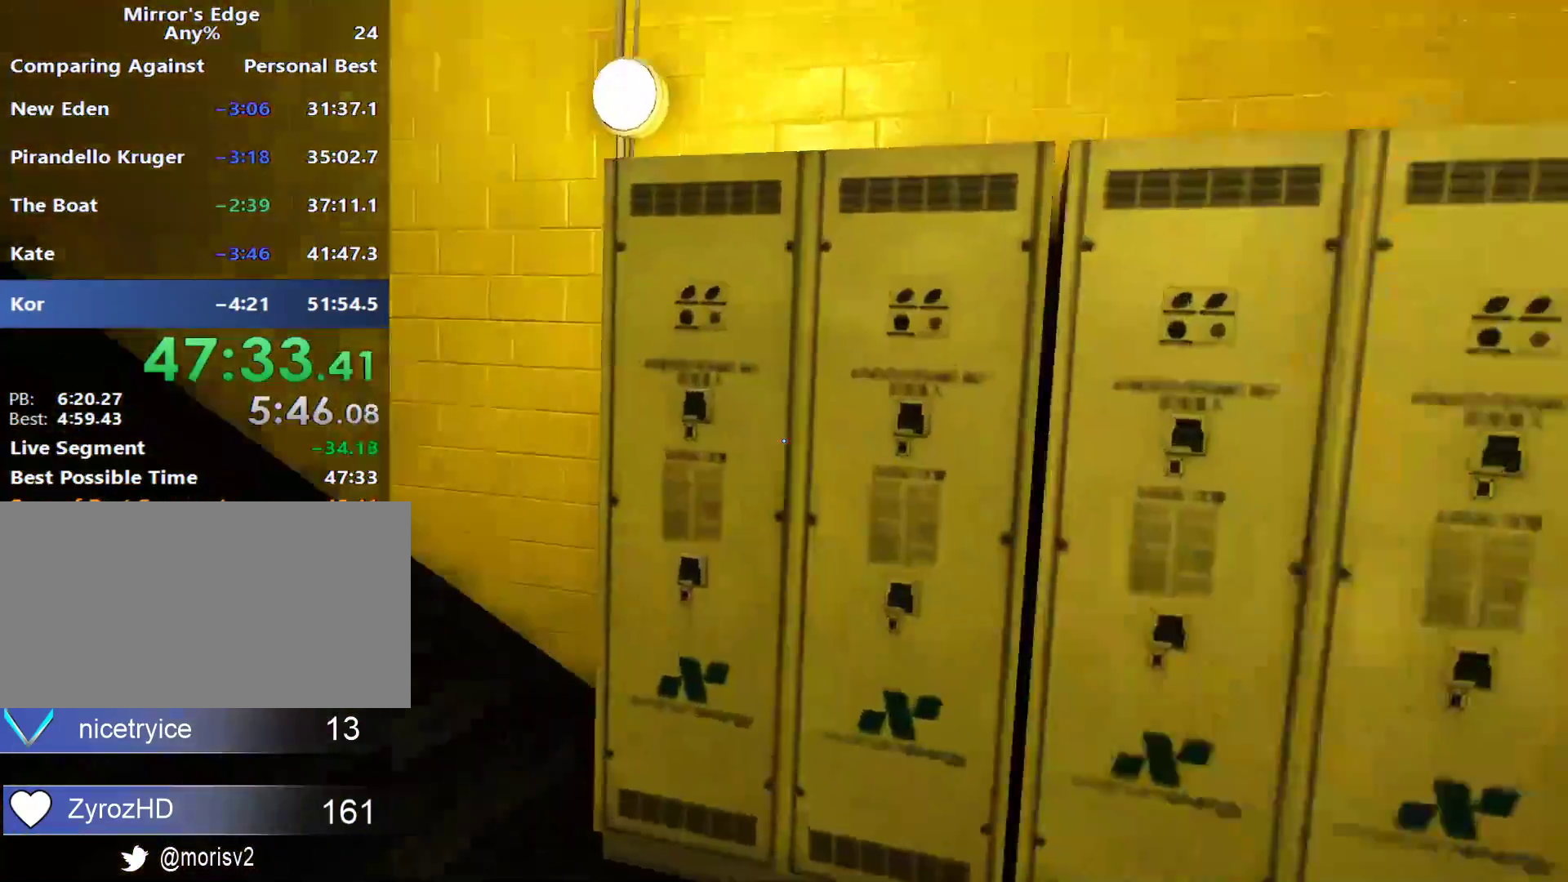
{"keys": ["w"], "mouse": ["wheel_down"], "events": [[417, "mouse_wheel_down", "down"]]}
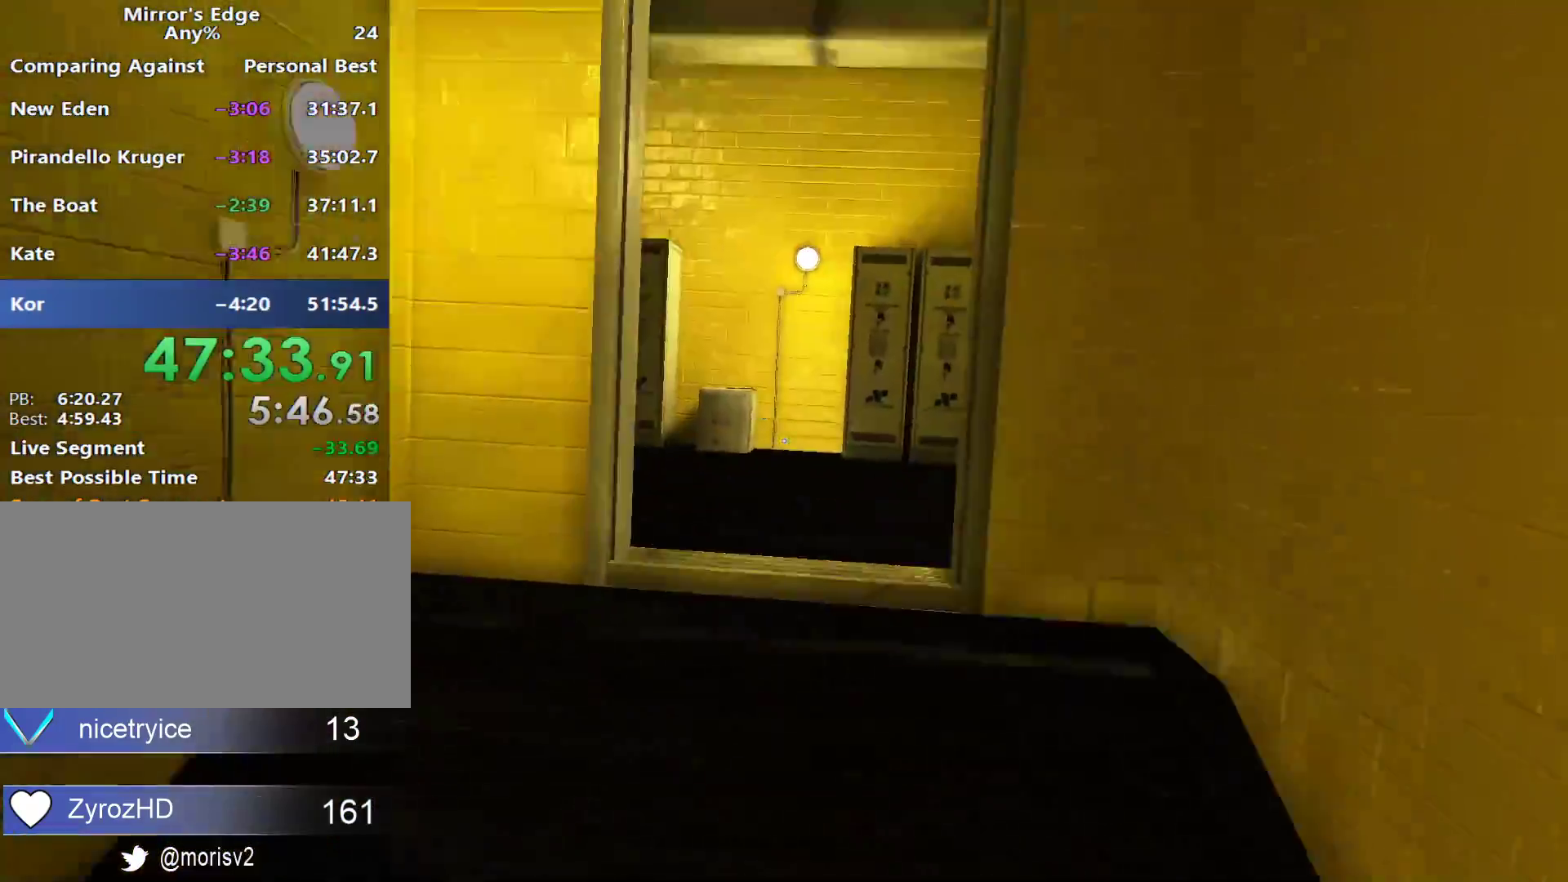
{"keys": ["w"], "mouse": [], "events": [[150, "mouse_wheel_down", "up"]]}
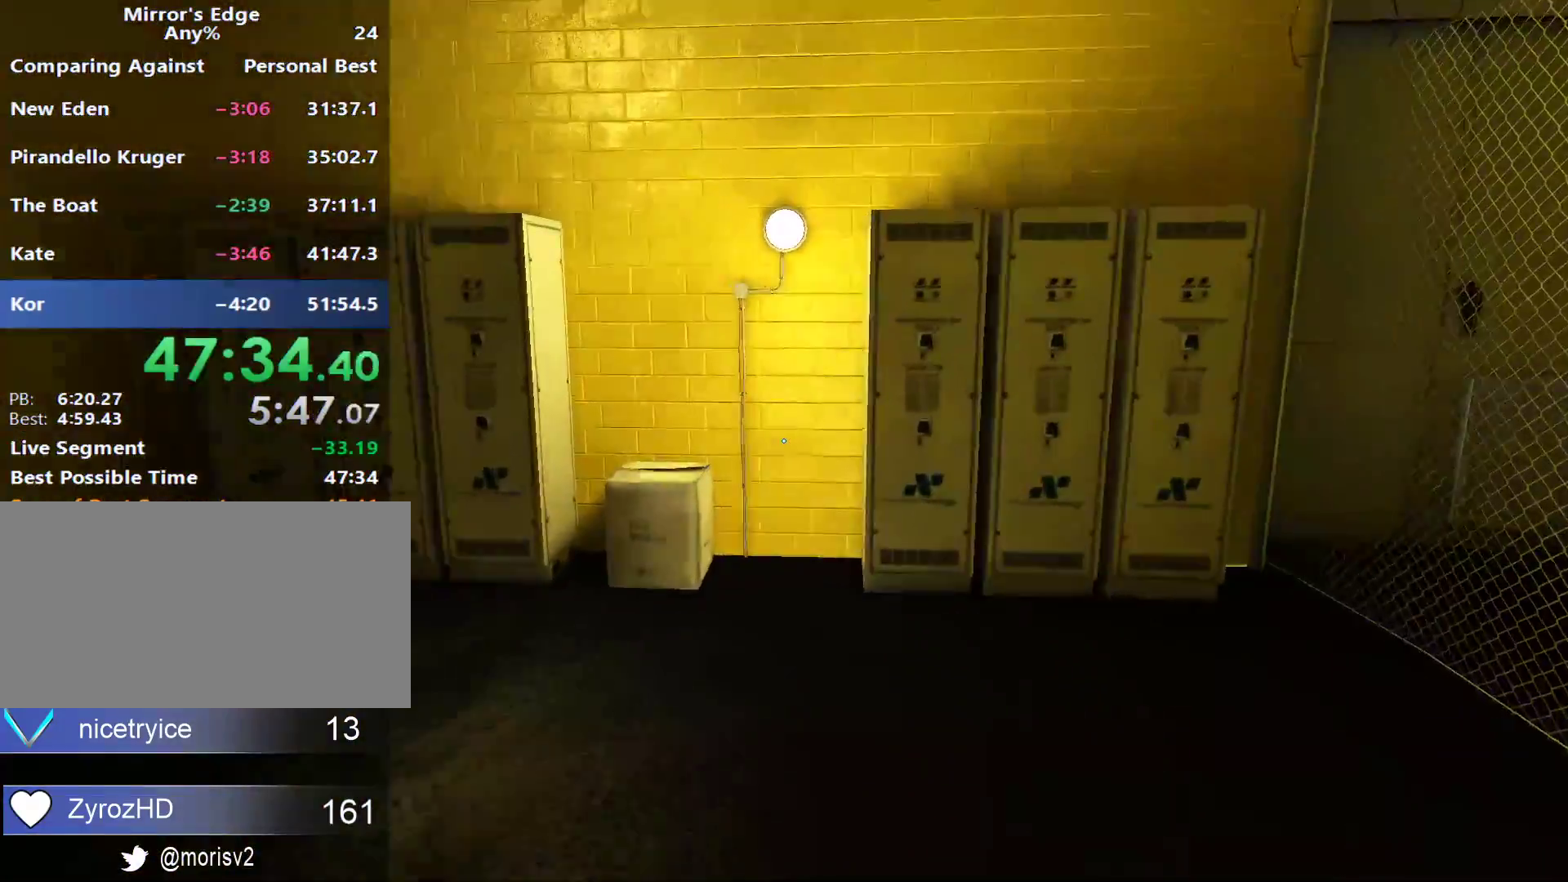
{"keys": ["w"], "mouse": [], "events": [[167, "d", "down"], [217, "w", "up"], [367, "w", "down"], [450, "d", "up"]]}
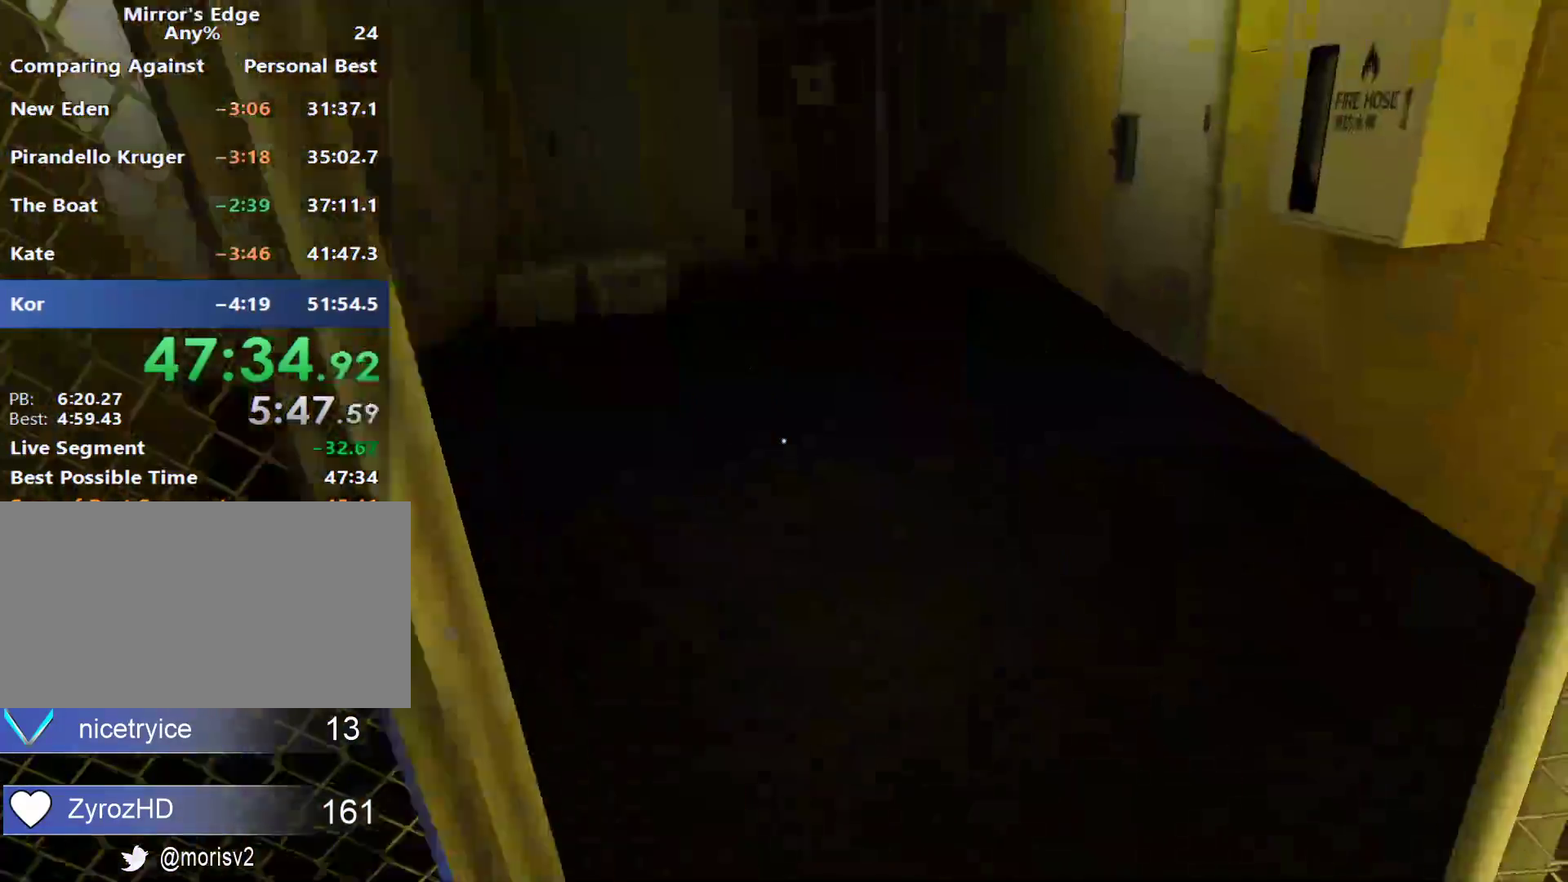
{"keys": ["w"], "mouse": [], "events": [[283, "a", "down"], [283, "w", "up"], [333, "space", "down"], [417, "a", "up"], [417, "w", "down"], [467, "space", "up"]]}
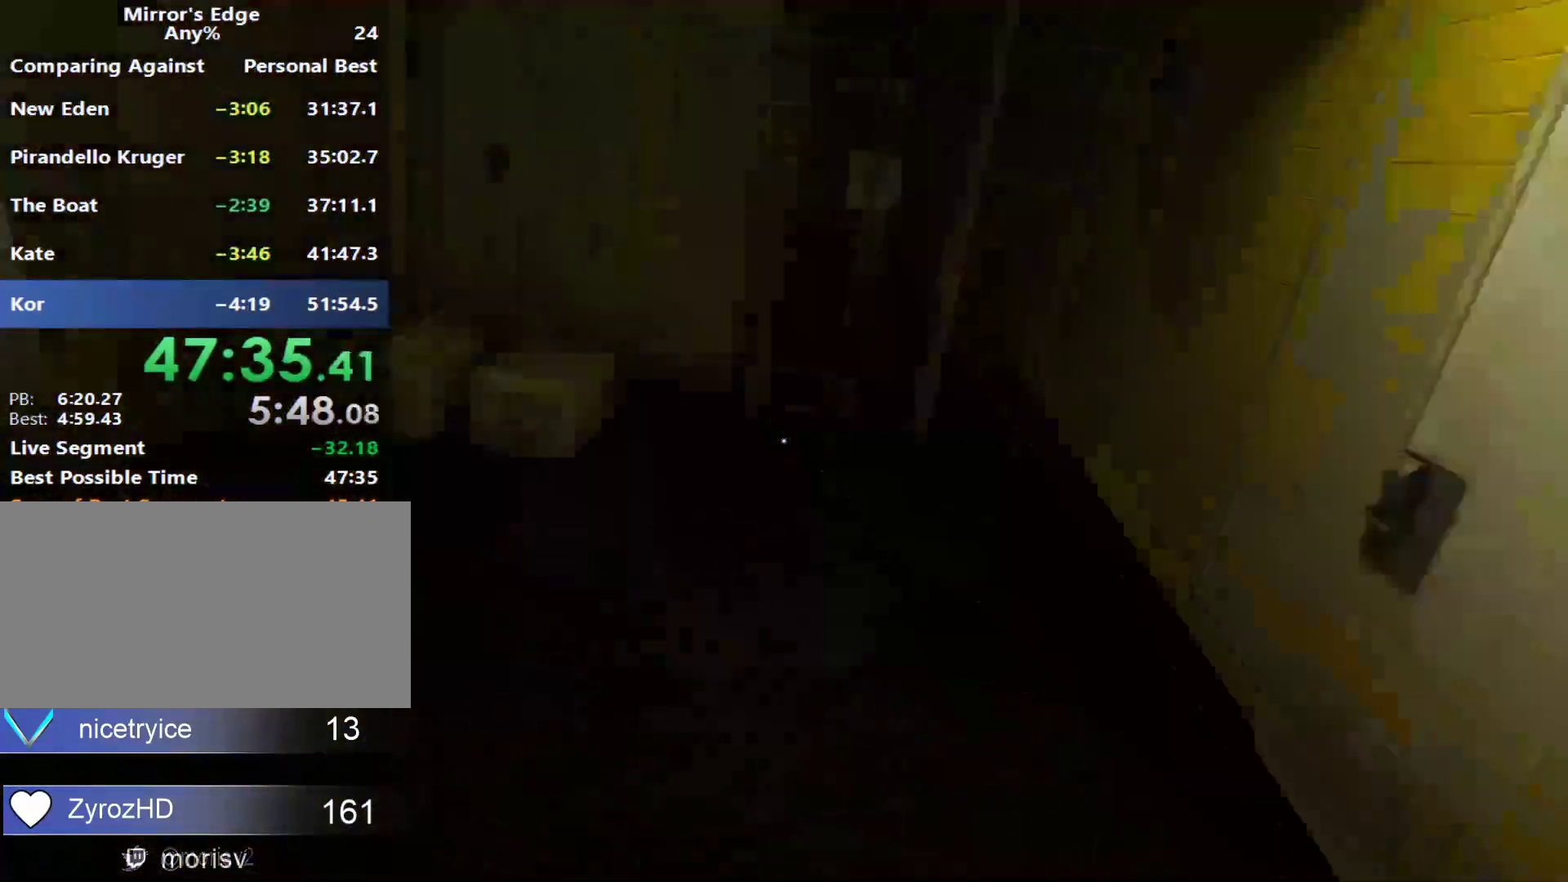
{"keys": ["a"], "mouse": [], "events": [[350, "w", "up"], [400, "a", "down"]]}
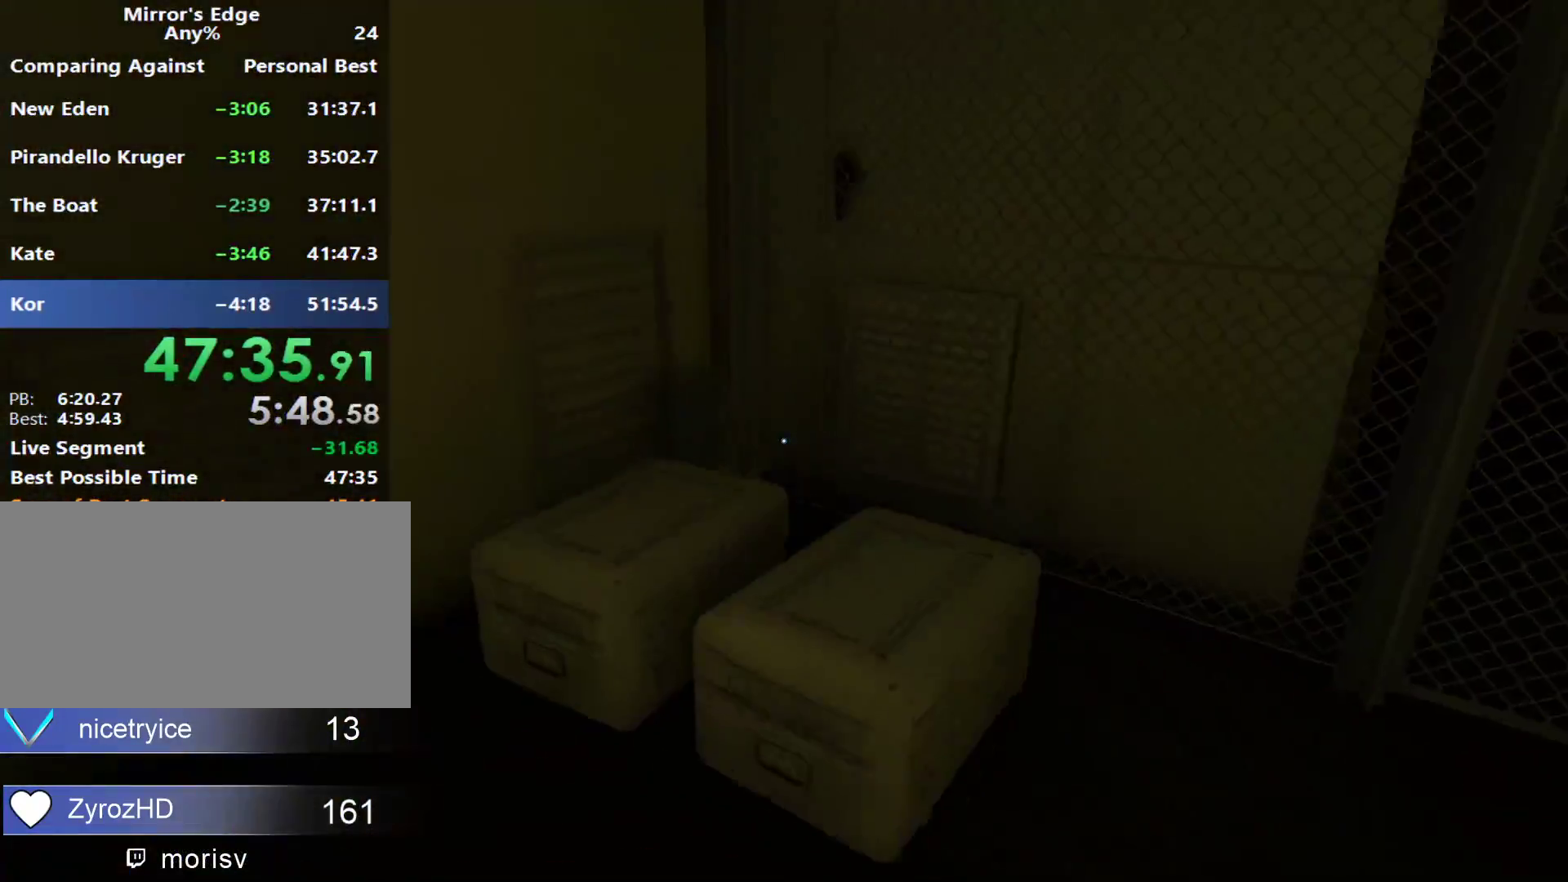
{"keys": ["w"], "mouse": [], "events": [[217, "space", "down"], [267, "w", "down"], [317, "a", "up"], [317, "space", "up"]]}
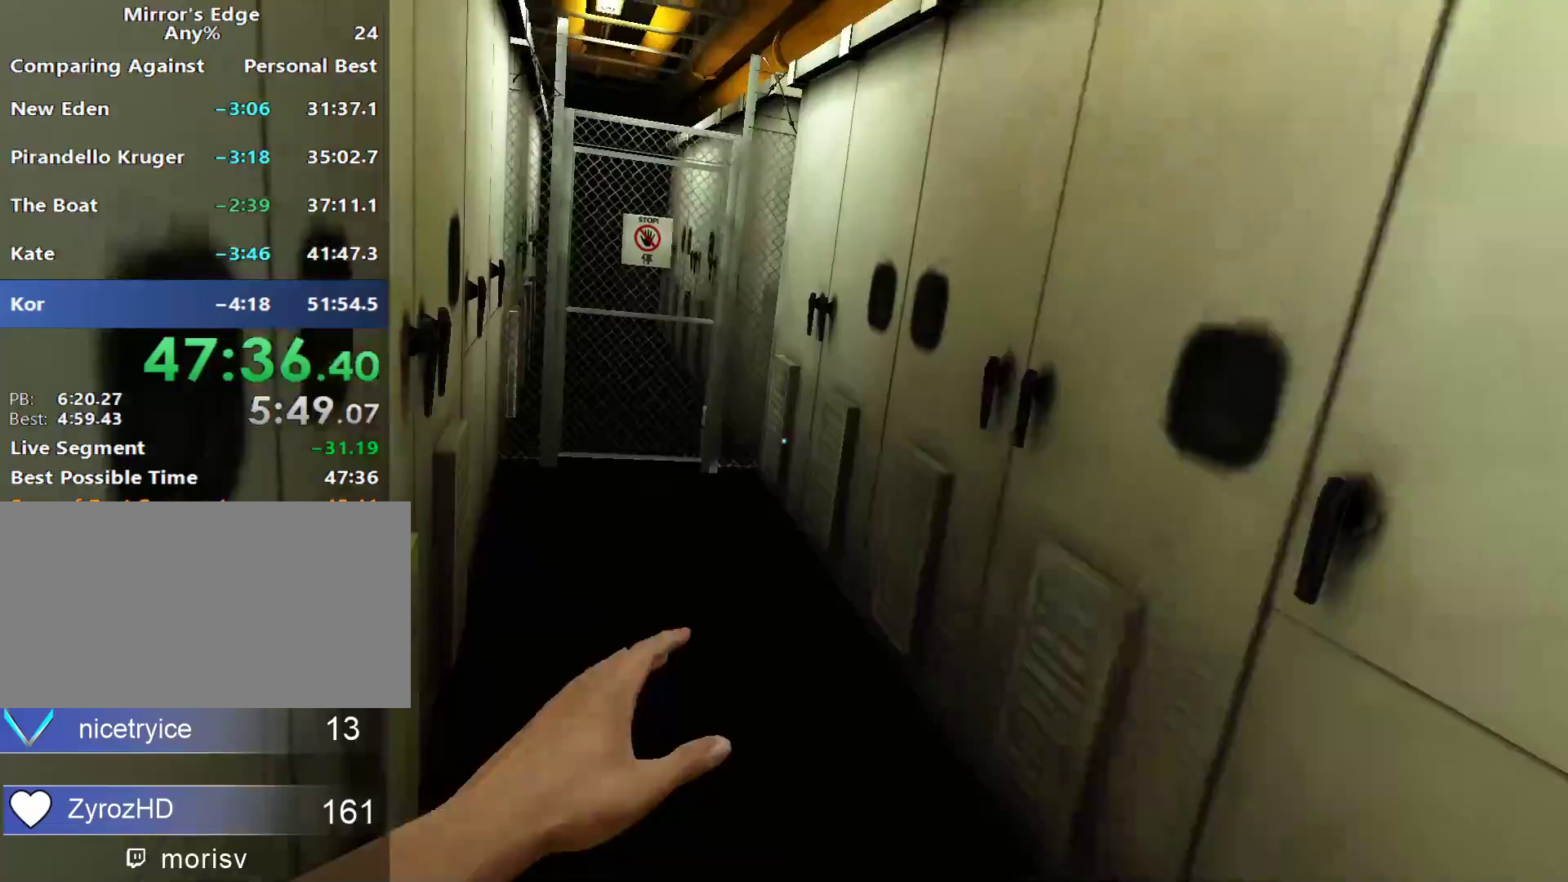
{"keys": ["w"], "mouse": [], "events": []}
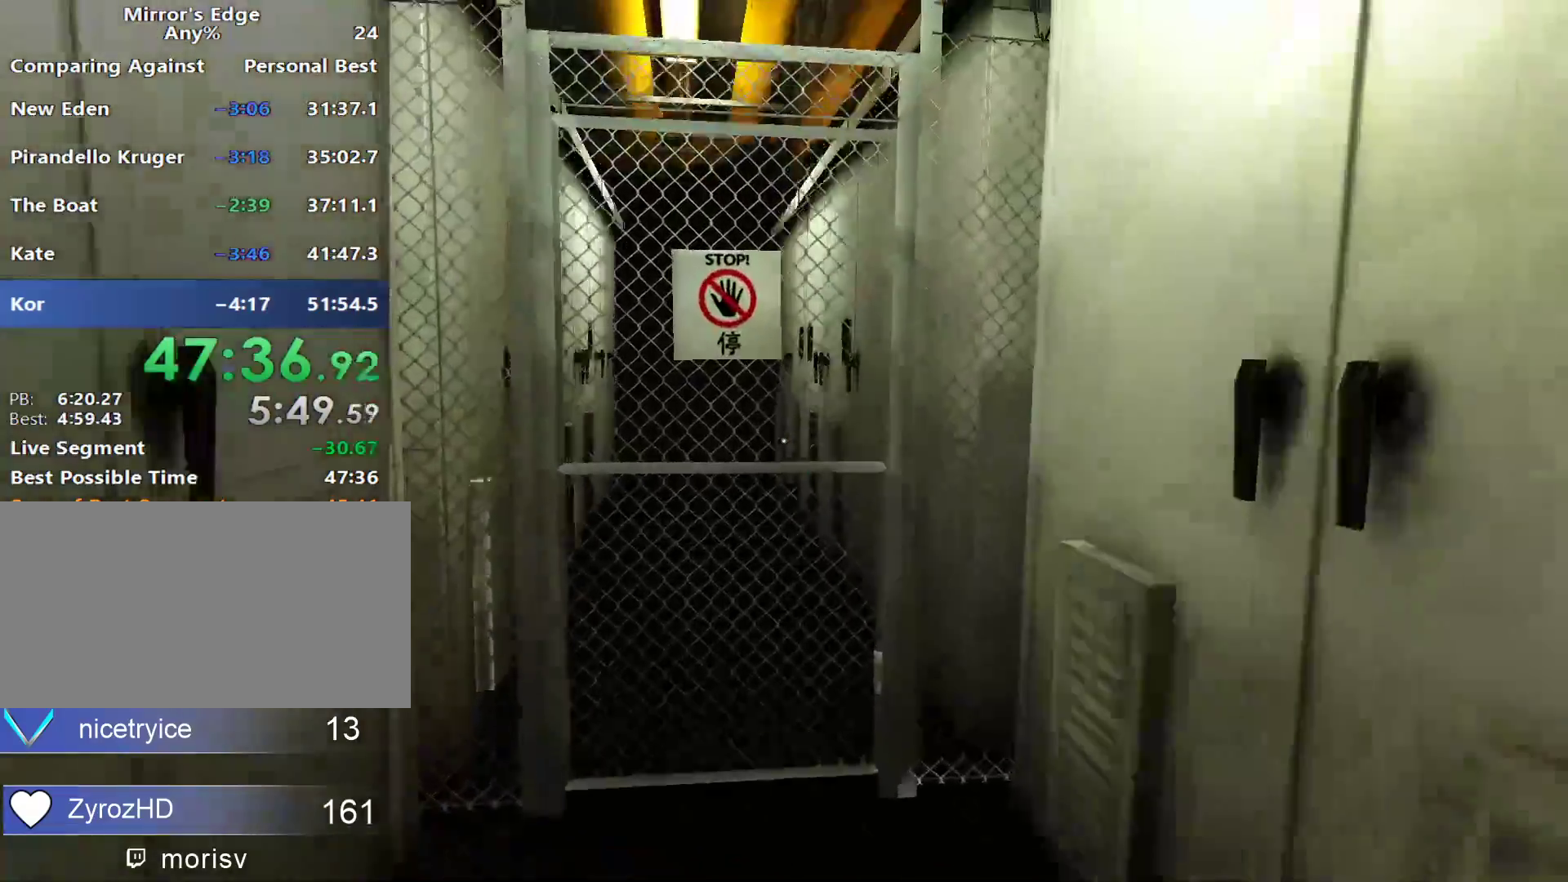
{"keys": ["w"], "mouse": [], "events": [[17, "space", "down"], [17, "w", "up"], [117, "space", "up"], [250, "w", "down"]]}
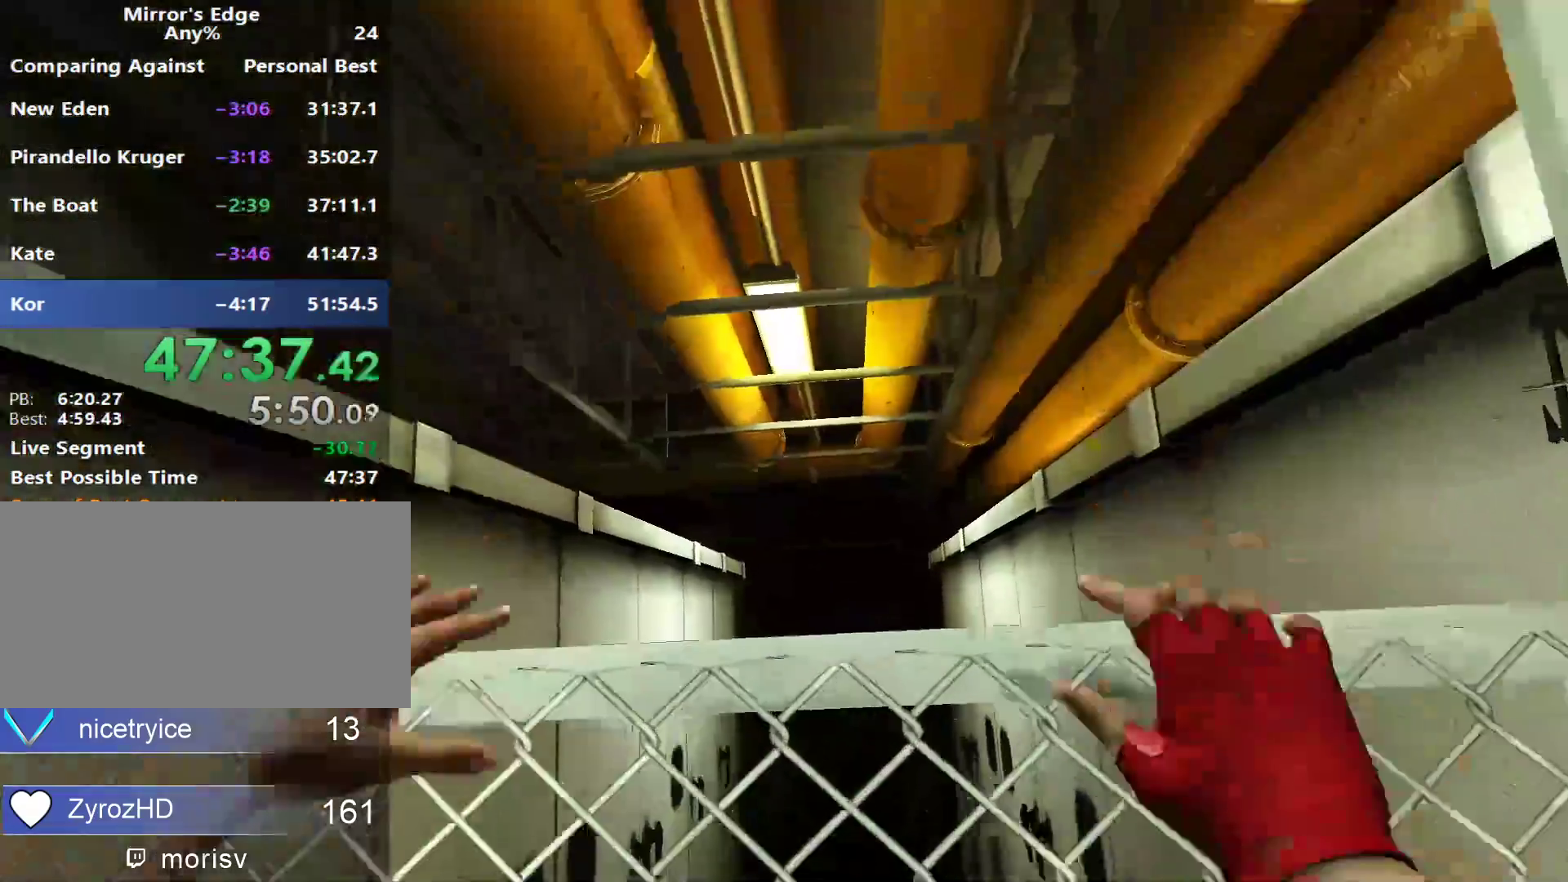
{"keys": ["w"], "mouse": [], "events": []}
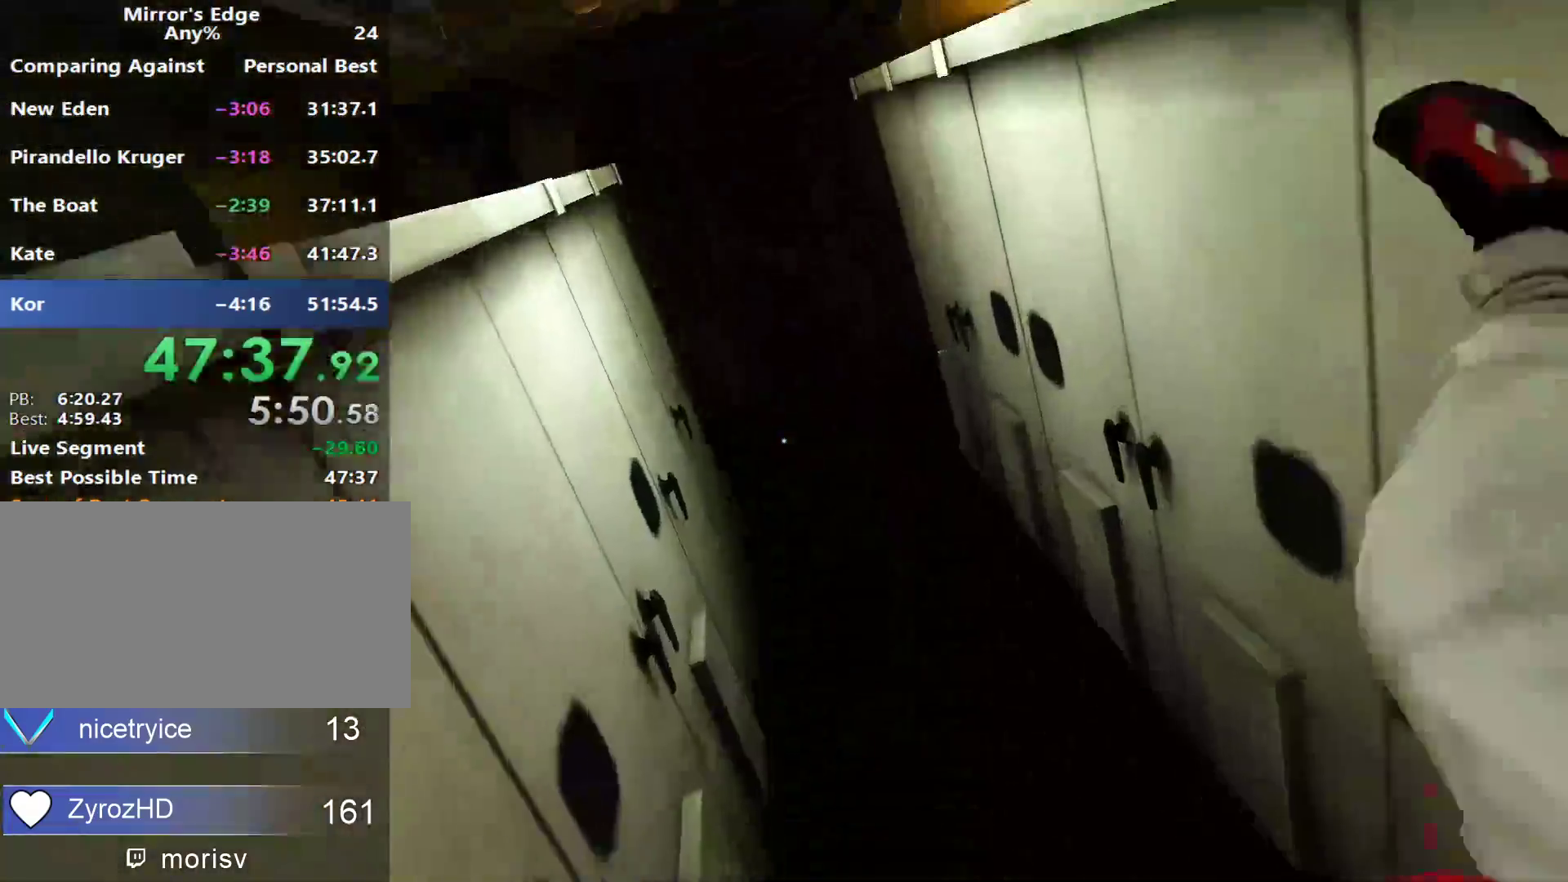
{"keys": ["a"], "mouse": [], "events": [[283, "a", "down"], [417, "w", "up"]]}
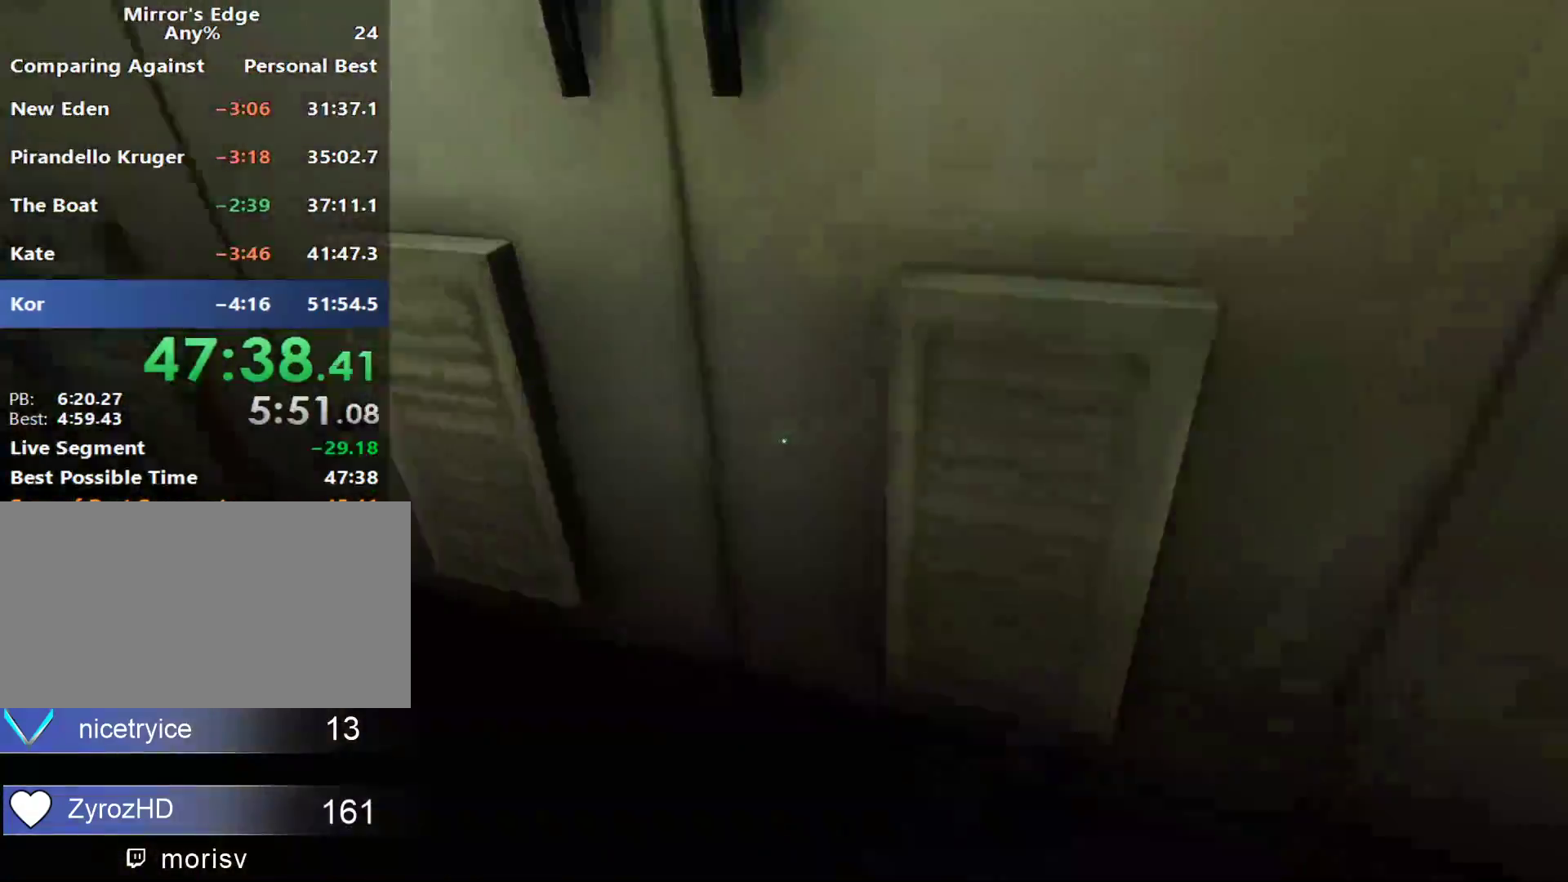
{"keys": ["w"], "mouse": [], "events": [[150, "space", "down"], [200, "a", "up"], [200, "w", "down"], [250, "space", "up"]]}
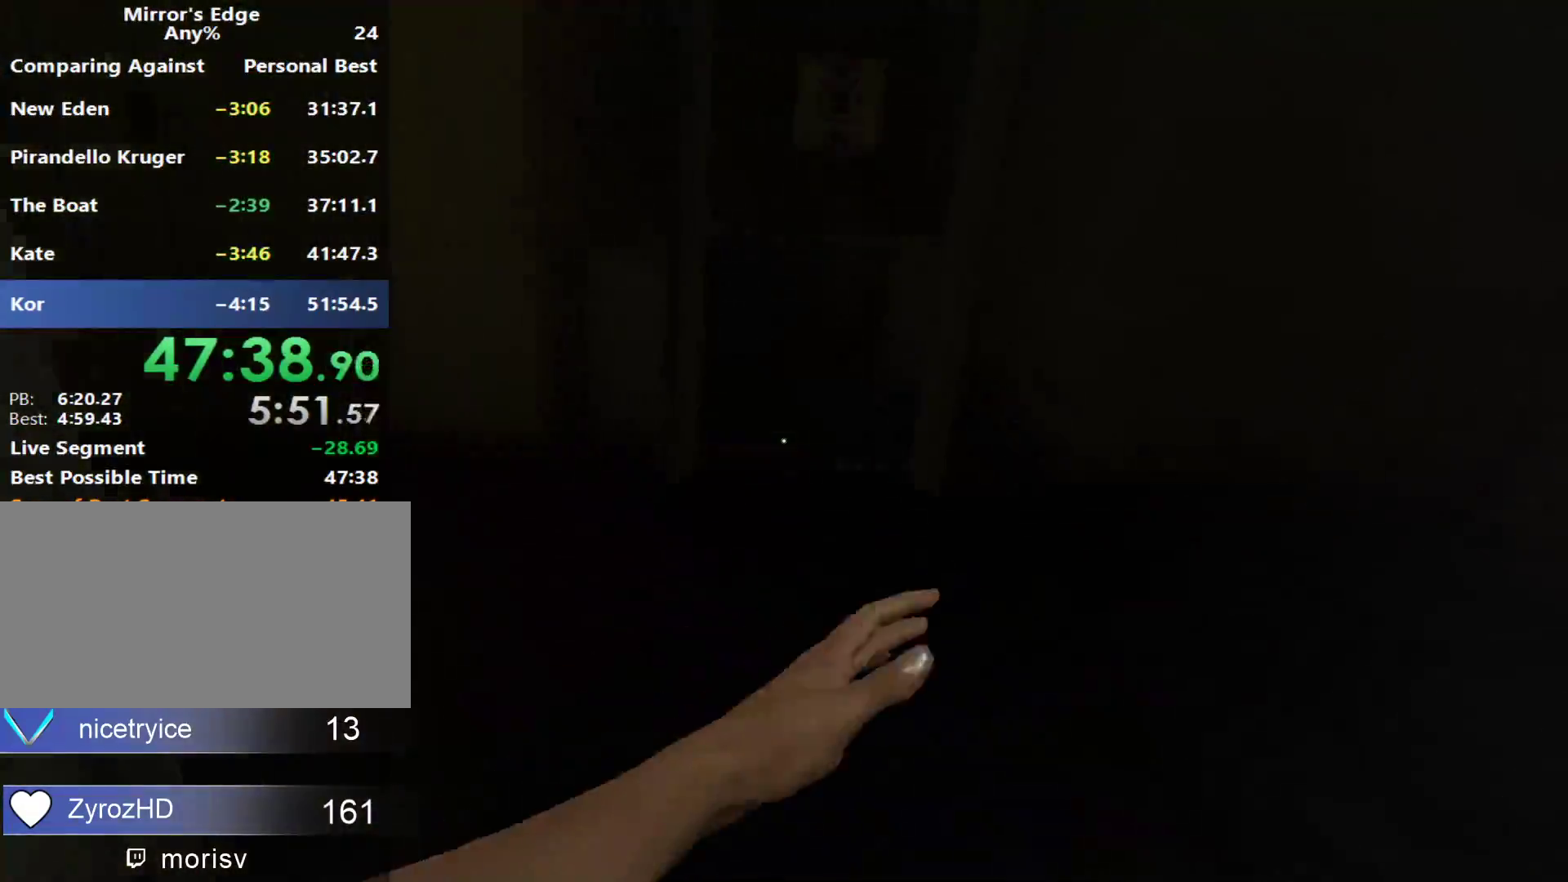
{"keys": ["w"], "mouse": [], "events": [[167, "a", "down"], [217, "w", "up"], [317, "space", "down"], [367, "a", "up"], [367, "w", "down"], [417, "space", "up"]]}
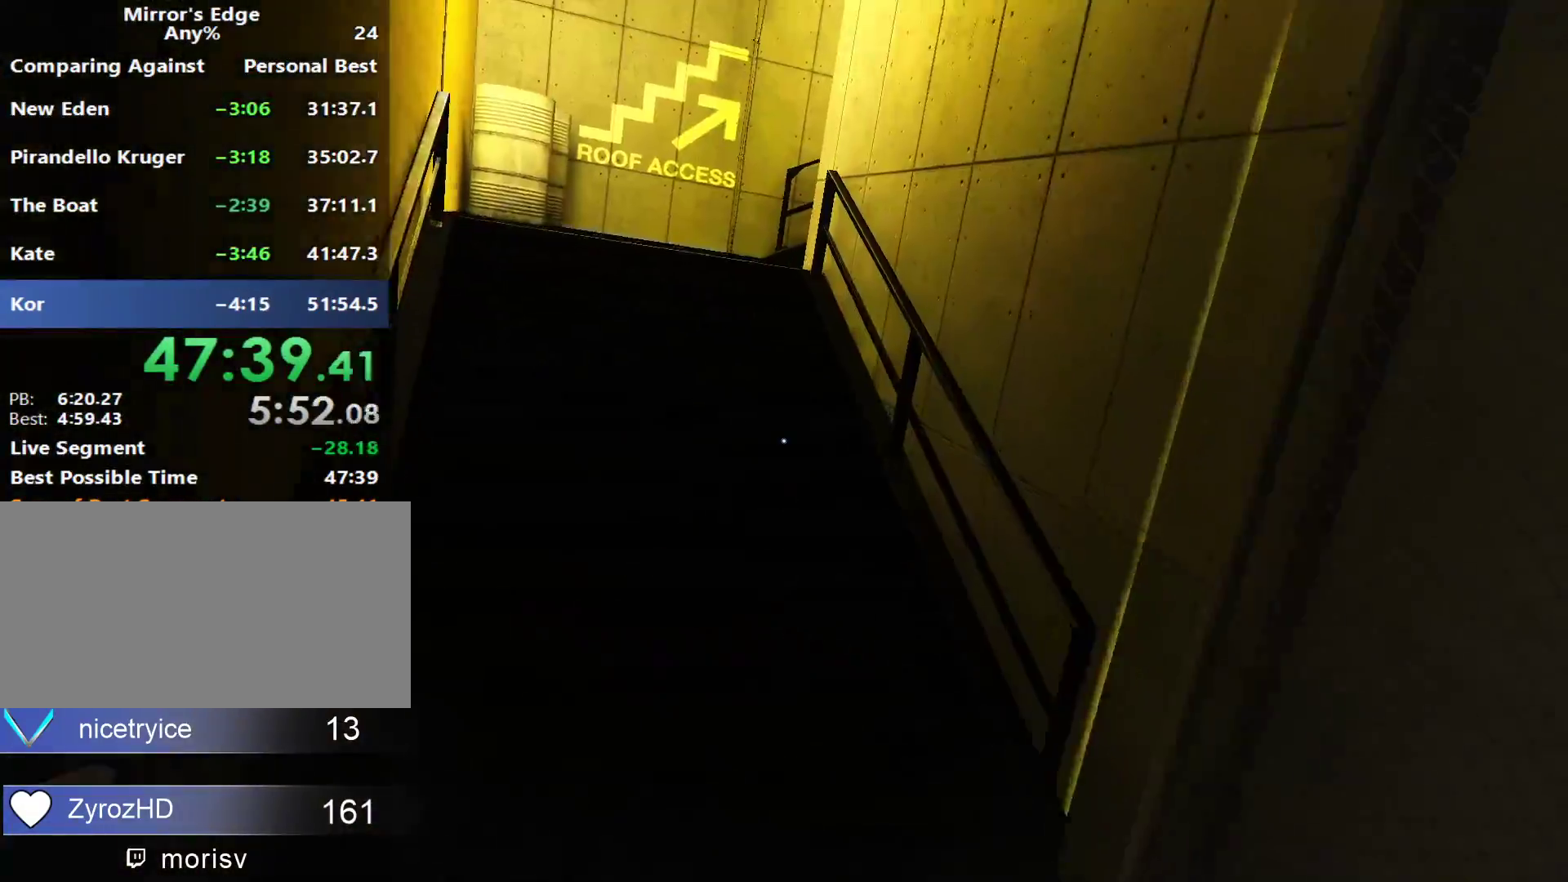
{"keys": ["w"], "mouse": [], "events": []}
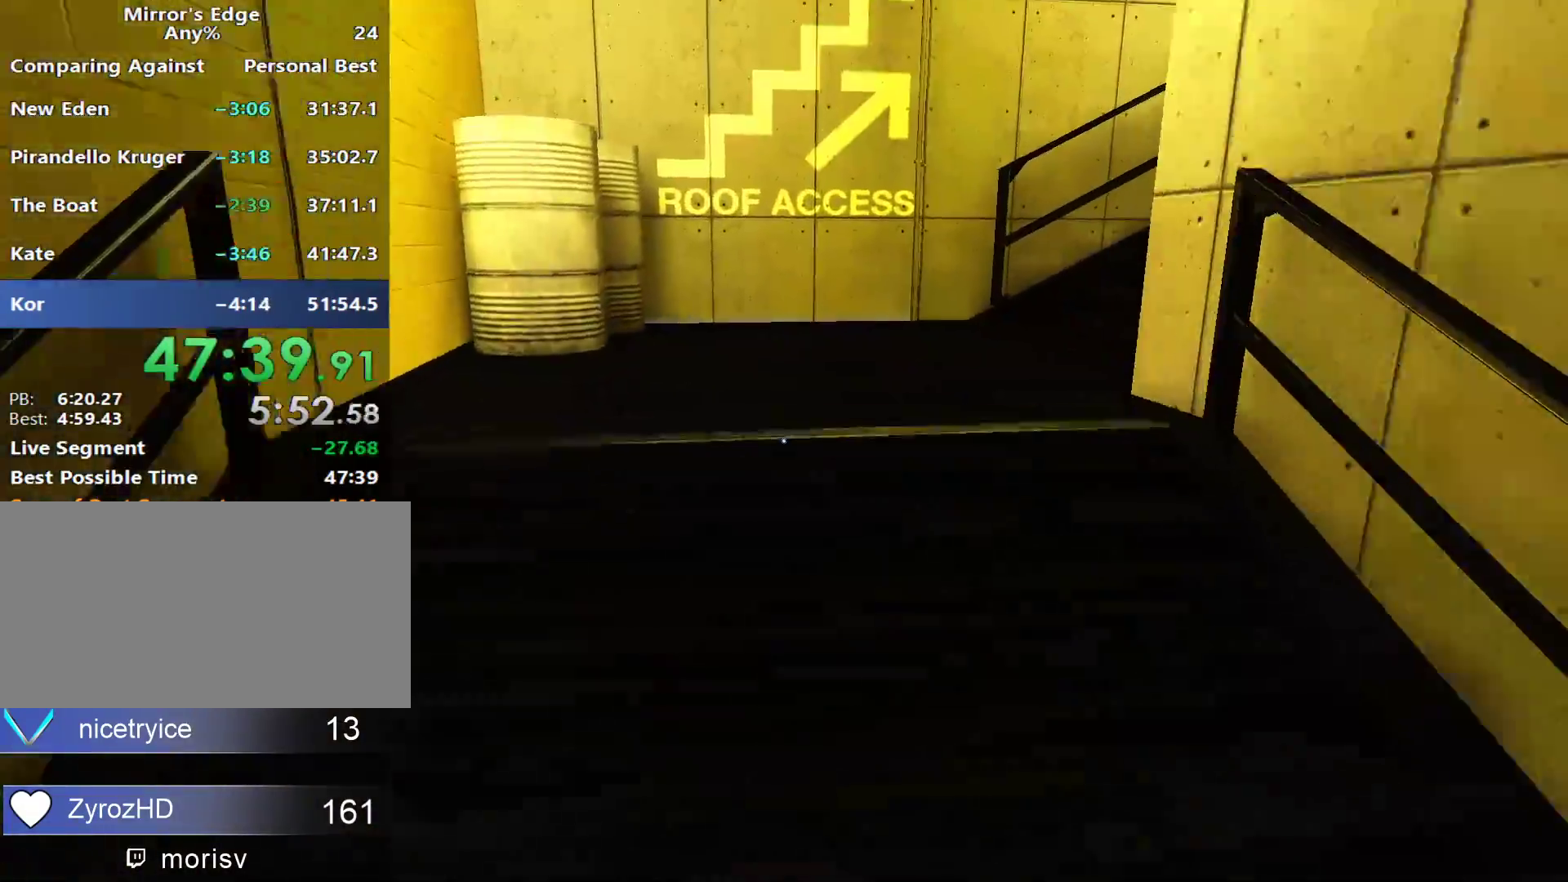
{"keys": ["w"], "mouse": [], "events": []}
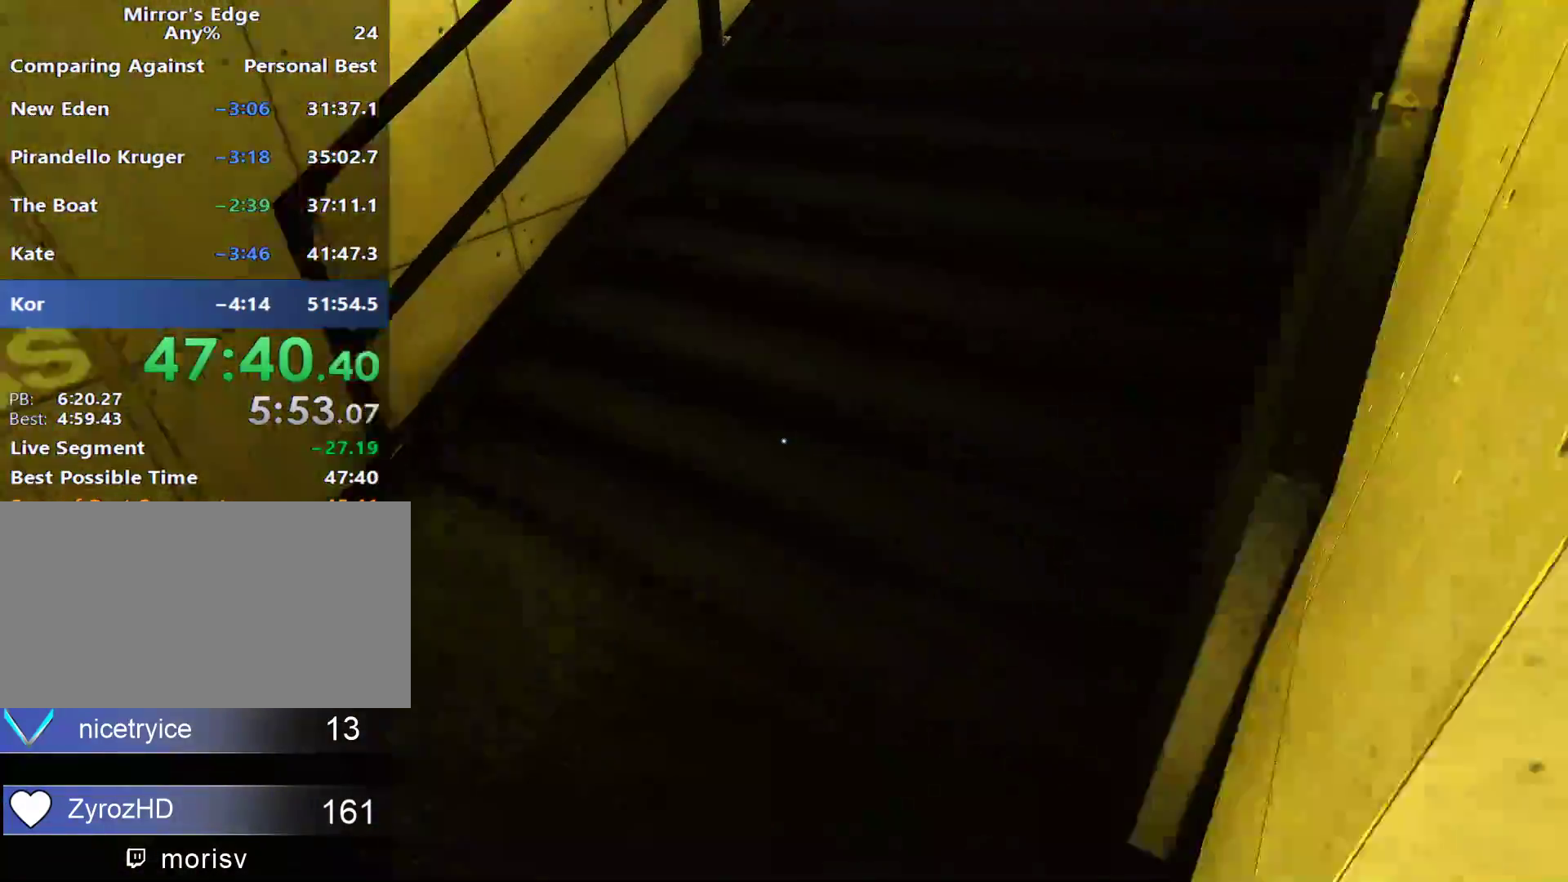
{"keys": ["w"], "mouse": ["wheel_down"], "events": [[317, "mouse_wheel_down", "down"]]}
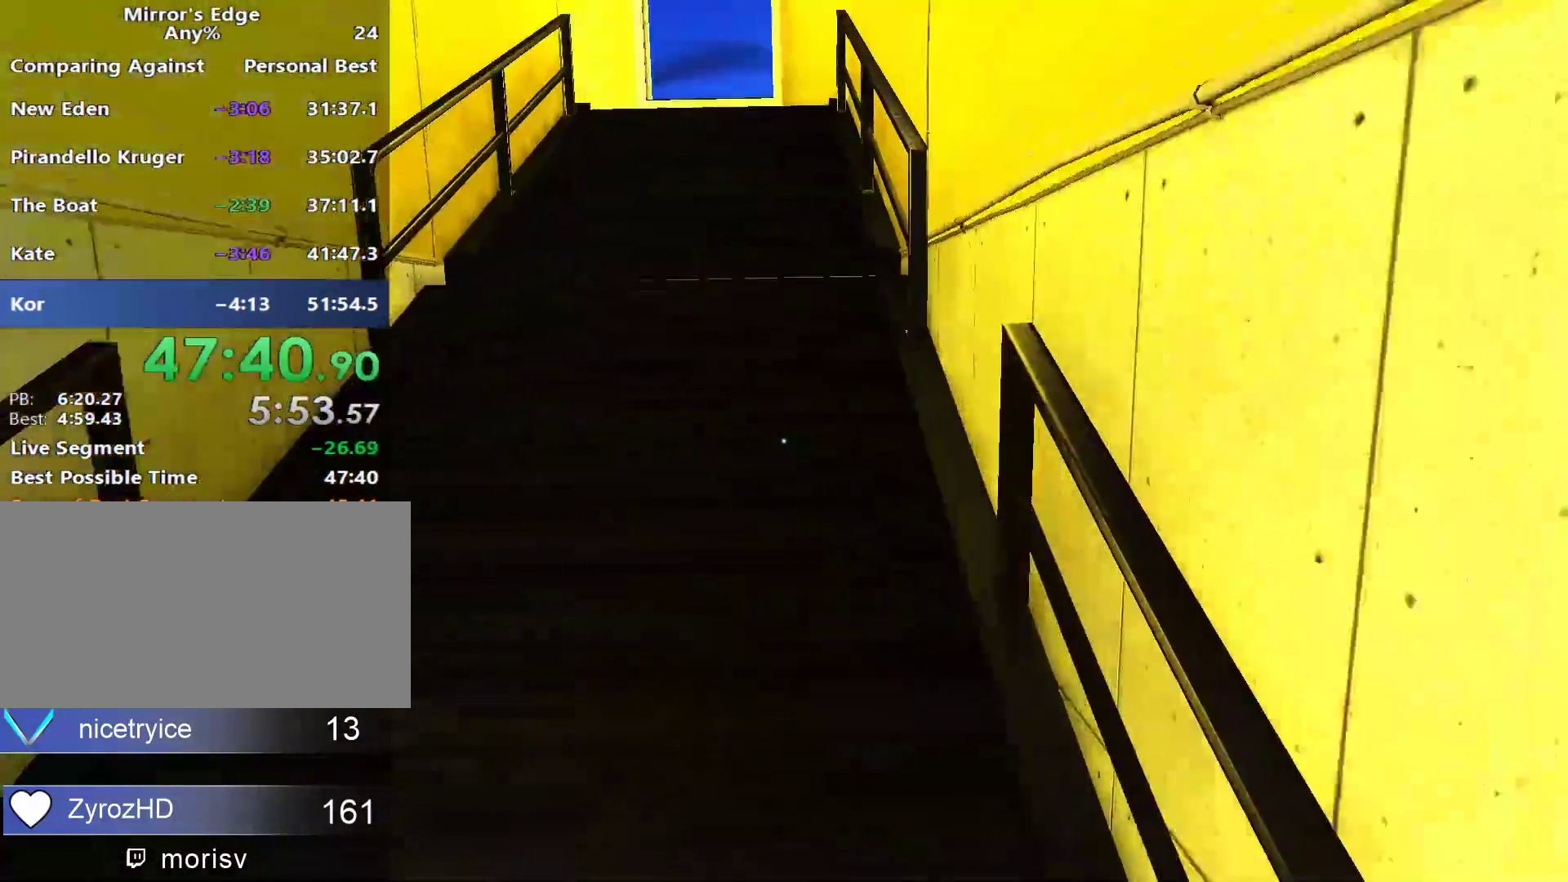
{"keys": ["w"], "mouse": ["wheel_down"], "events": [[50, "mouse_wheel_down", "up"], [367, "mouse_wheel_down", "down"]]}
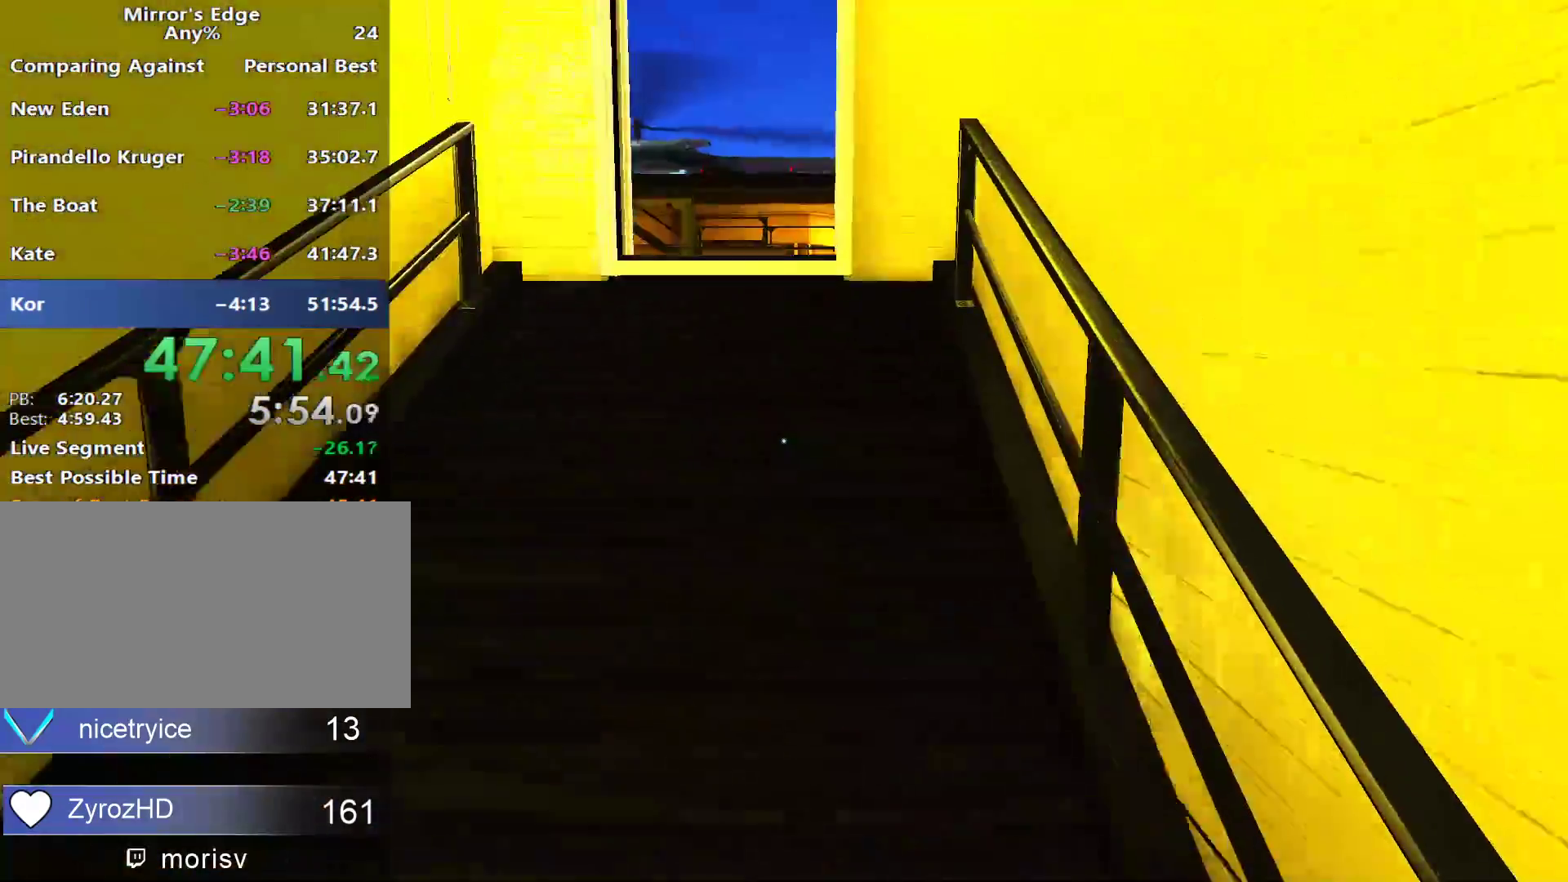
{"keys": ["w"], "mouse": [], "events": [[117, "mouse_wheel_down", "up"]]}
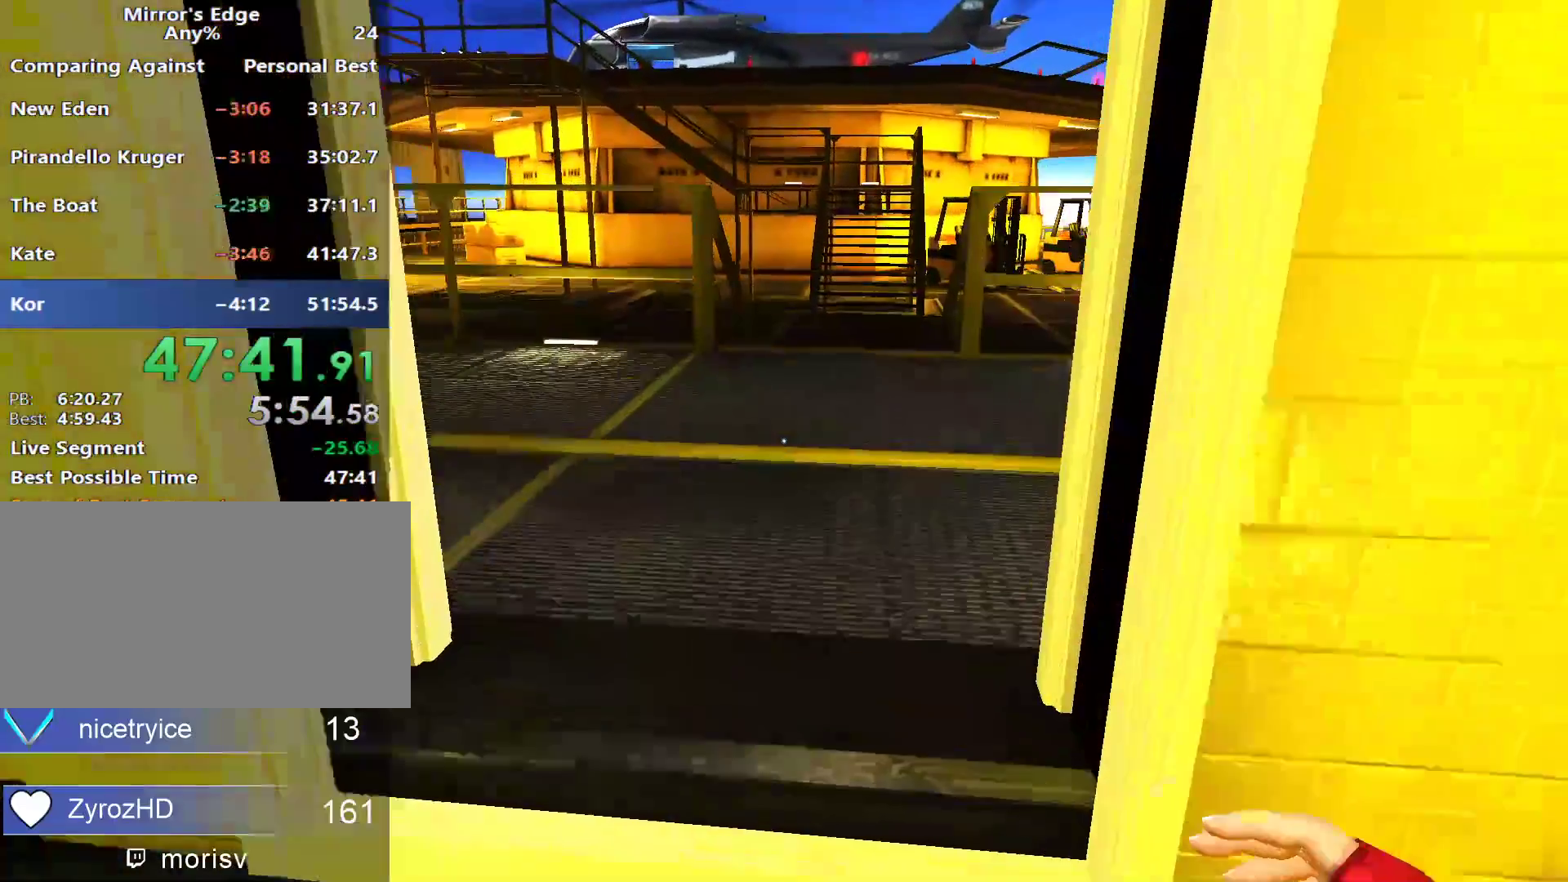
{"keys": [], "mouse": [], "events": [[217, "space", "down"], [267, "space", "up"], [500, "w", "up"]]}